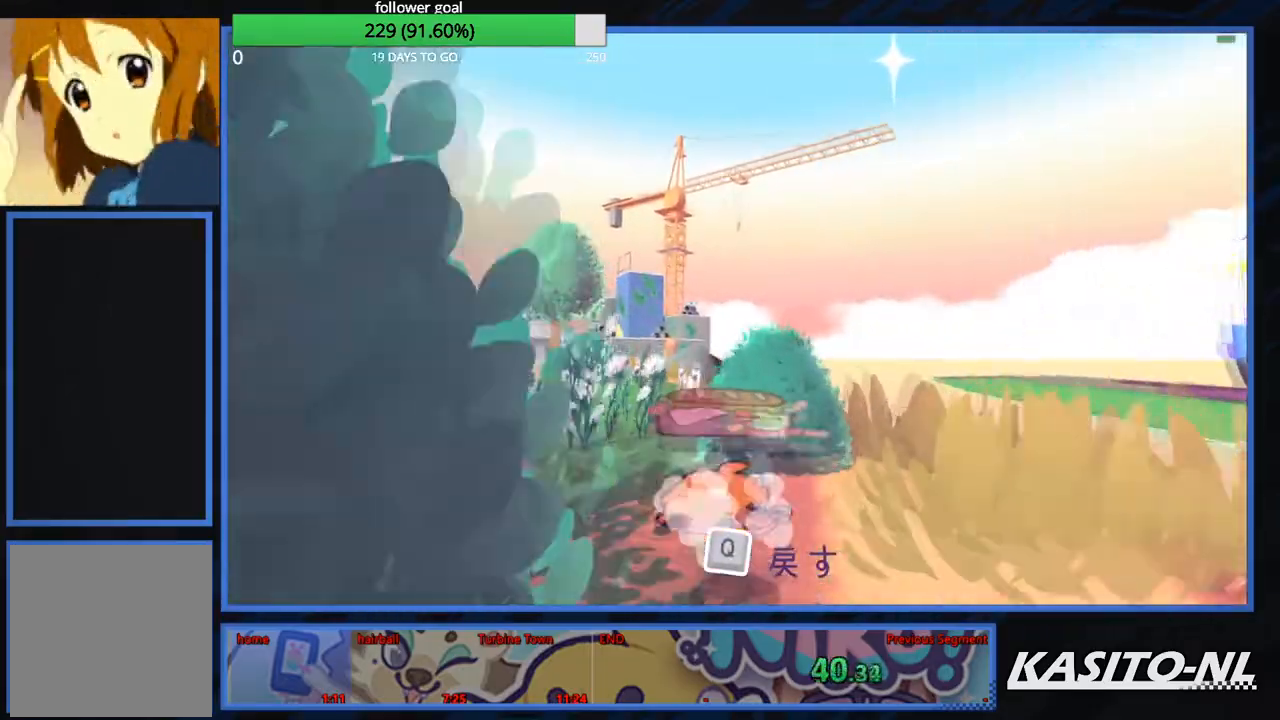
Gameplay with a controller (Xbox layout); each line is a JSON object with the inputs held at the frame after it. "events" lists button and stick changes between this image and that frame as [ms after this image, input, new state], when the widget could be followed in between.
{"buttons": ["X"], "left_stick": "up-right", "right_stick": "center", "events": [[133, "X", "up"], [133, "left_stick", "up-right"], [200, "X", "down"], [333, "X", "up"], [434, "X", "down"]]}
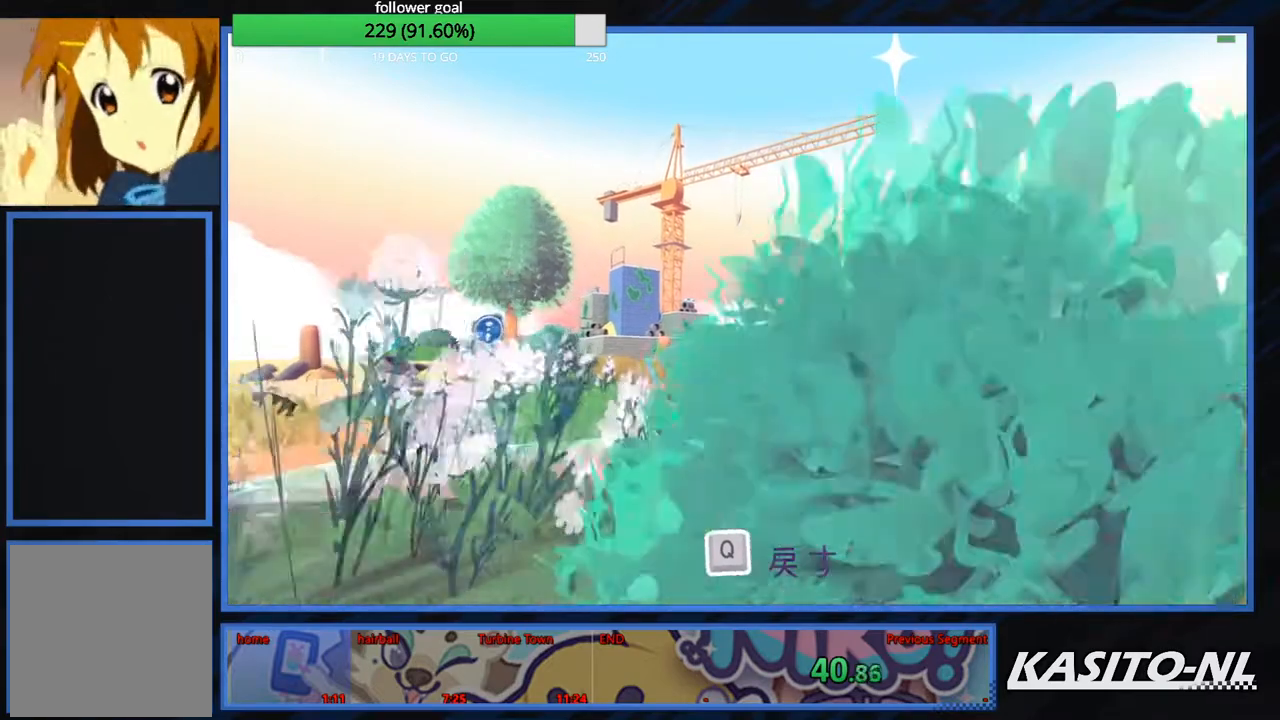
{"buttons": ["X"], "left_stick": "up-right", "right_stick": "center", "events": [[34, "X", "up"], [100, "X", "down"], [267, "X", "up"], [301, "X", "down"], [434, "X", "up"], [501, "X", "down"]]}
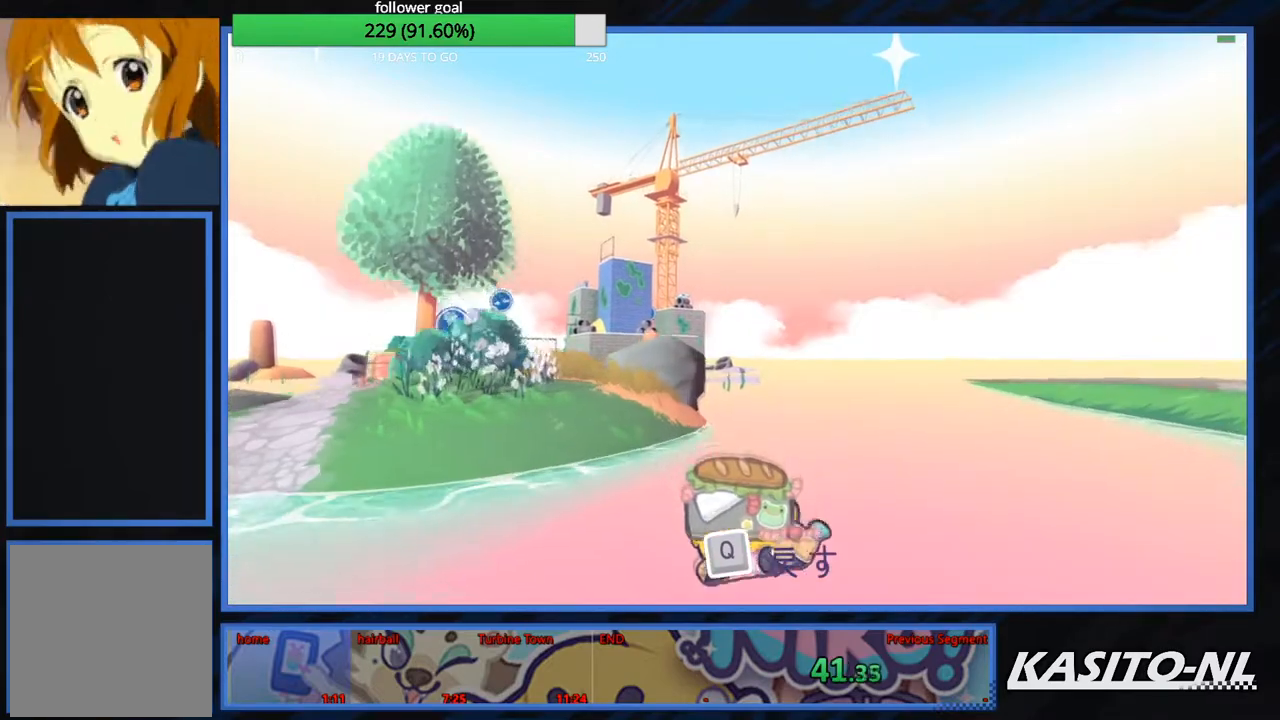
{"buttons": ["X"], "left_stick": "up", "right_stick": "center", "events": [[133, "X", "up"], [367, "X", "down"], [500, "left_stick", "up"]]}
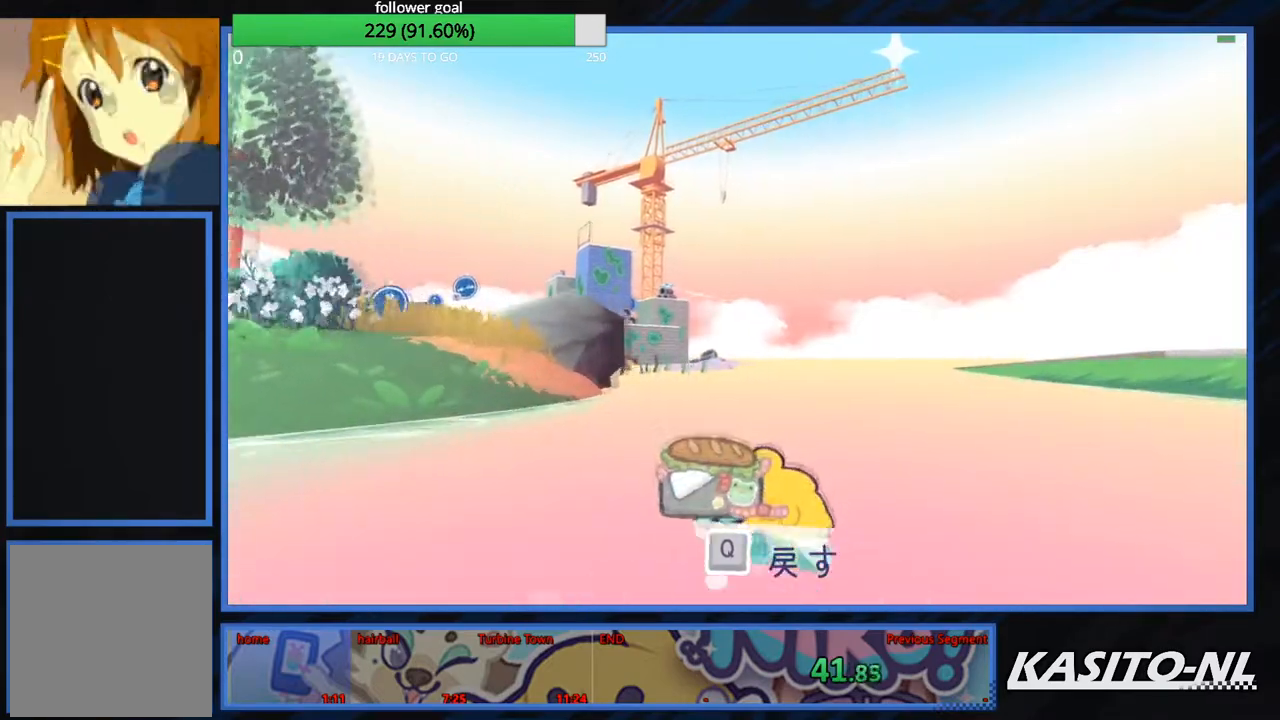
{"buttons": [], "left_stick": "up", "right_stick": "center", "events": [[34, "X", "up"], [67, "right_stick", "up-left"], [301, "right_stick", "center"], [367, "X", "down"], [501, "X", "up"]]}
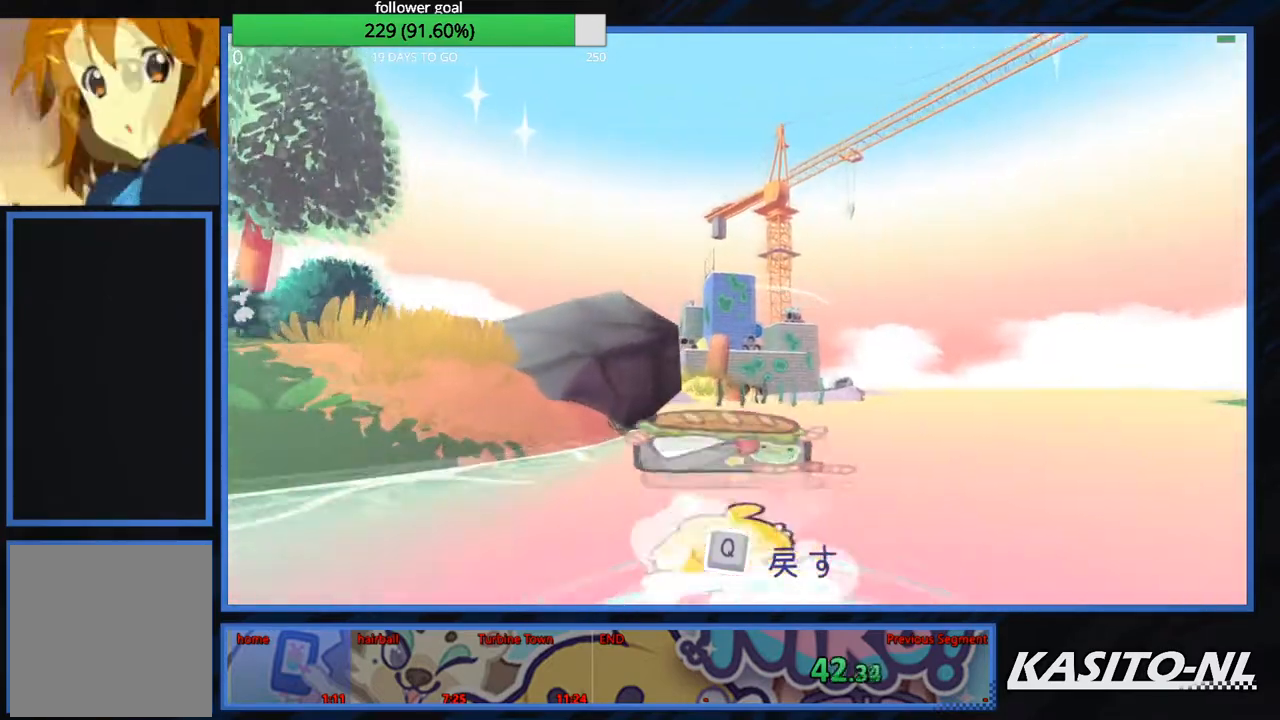
{"buttons": ["X"], "left_stick": "up", "right_stick": "center", "events": [[67, "X", "down"], [200, "X", "up"], [267, "X", "down"], [400, "X", "up"], [467, "X", "down"]]}
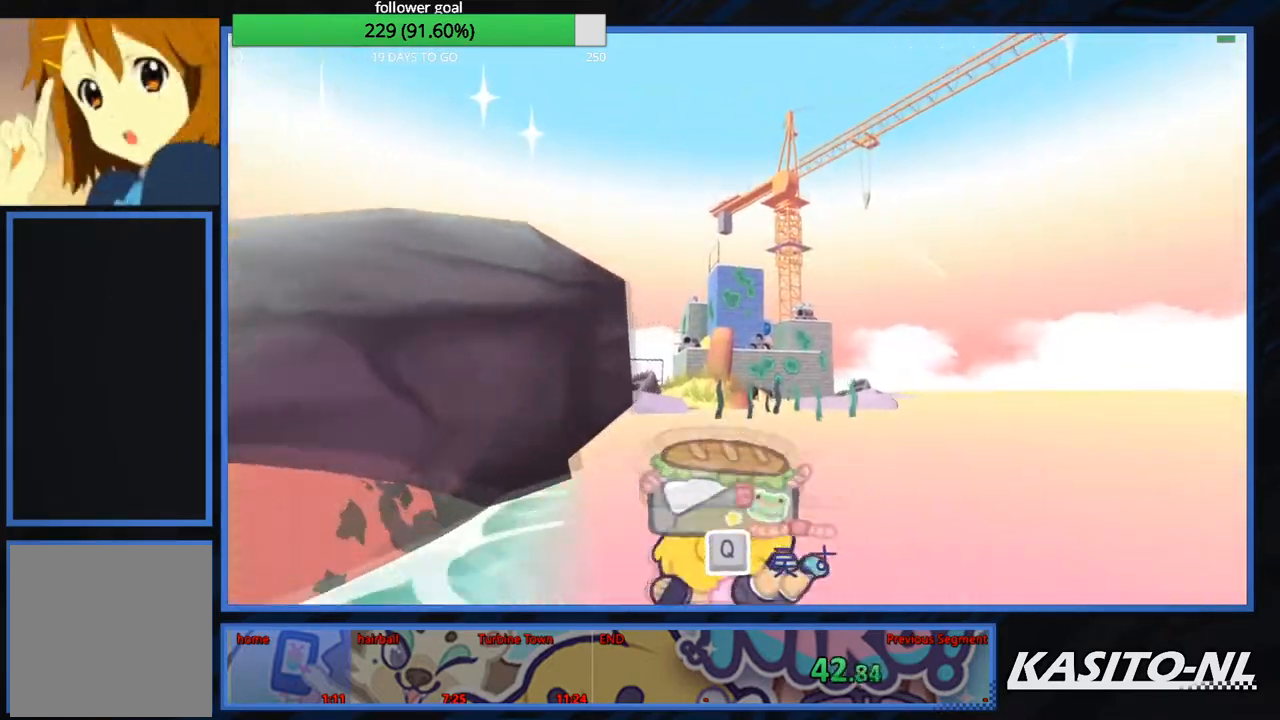
{"buttons": [], "left_stick": "up", "right_stick": "center", "events": [[100, "X", "up"], [167, "X", "down"], [167, "left_stick", "up-right"], [301, "X", "up"], [367, "X", "down"], [467, "left_stick", "up"], [501, "X", "up"]]}
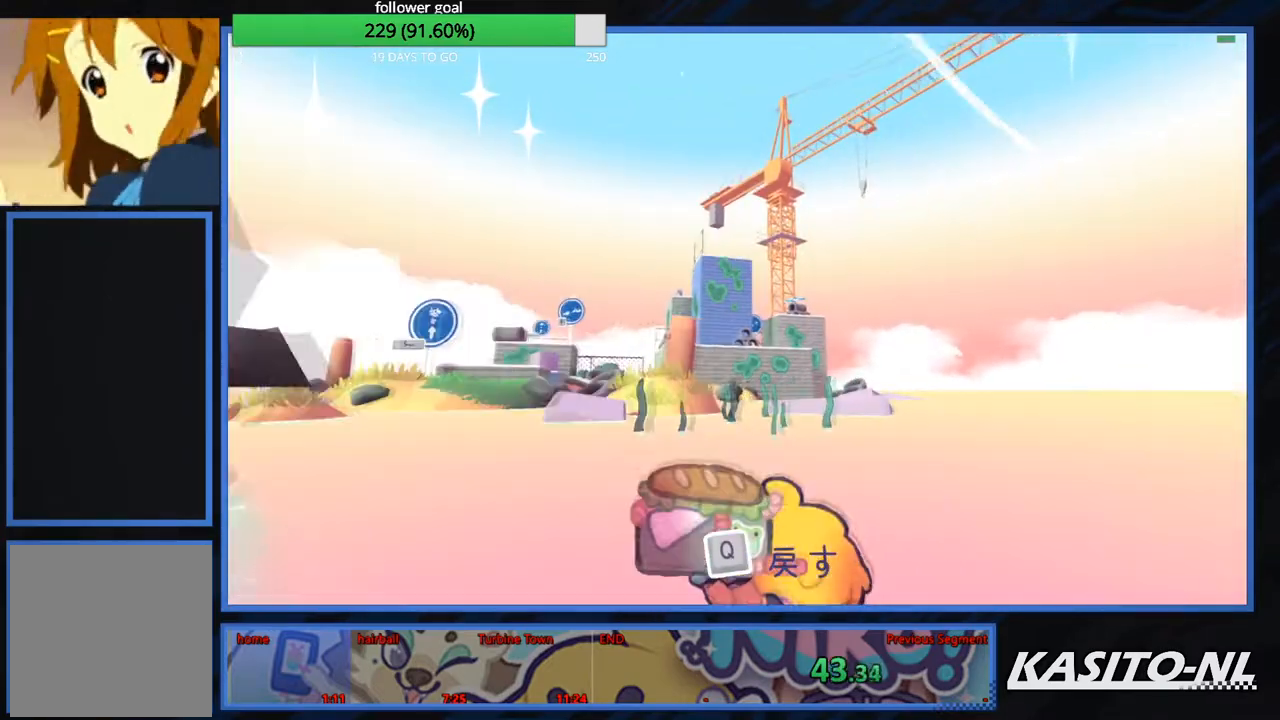
{"buttons": ["X"], "left_stick": "up", "right_stick": "center", "events": [[67, "X", "down"], [67, "left_stick", "up-left"], [200, "X", "up"], [300, "X", "down"], [400, "X", "up"], [400, "left_stick", "up"], [467, "X", "down"]]}
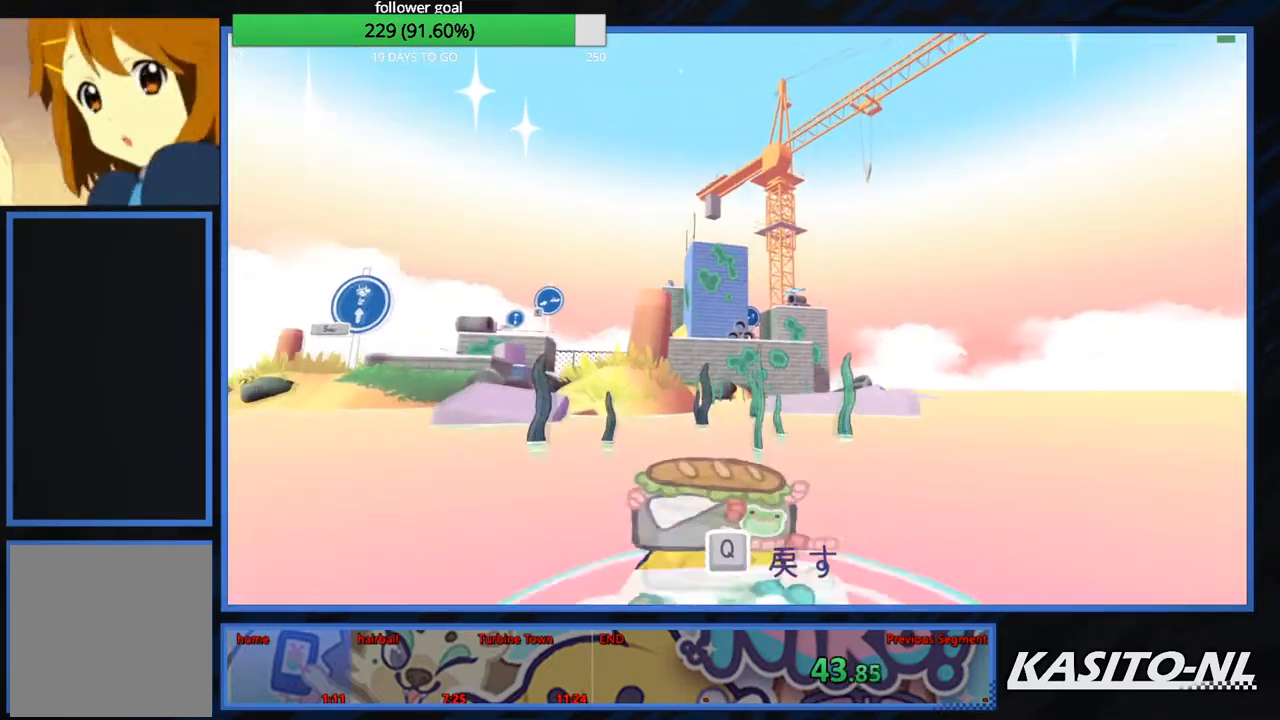
{"buttons": ["X"], "left_stick": "up", "right_stick": "center", "events": [[100, "X", "up"], [167, "X", "down"], [301, "X", "up"], [401, "X", "down"]]}
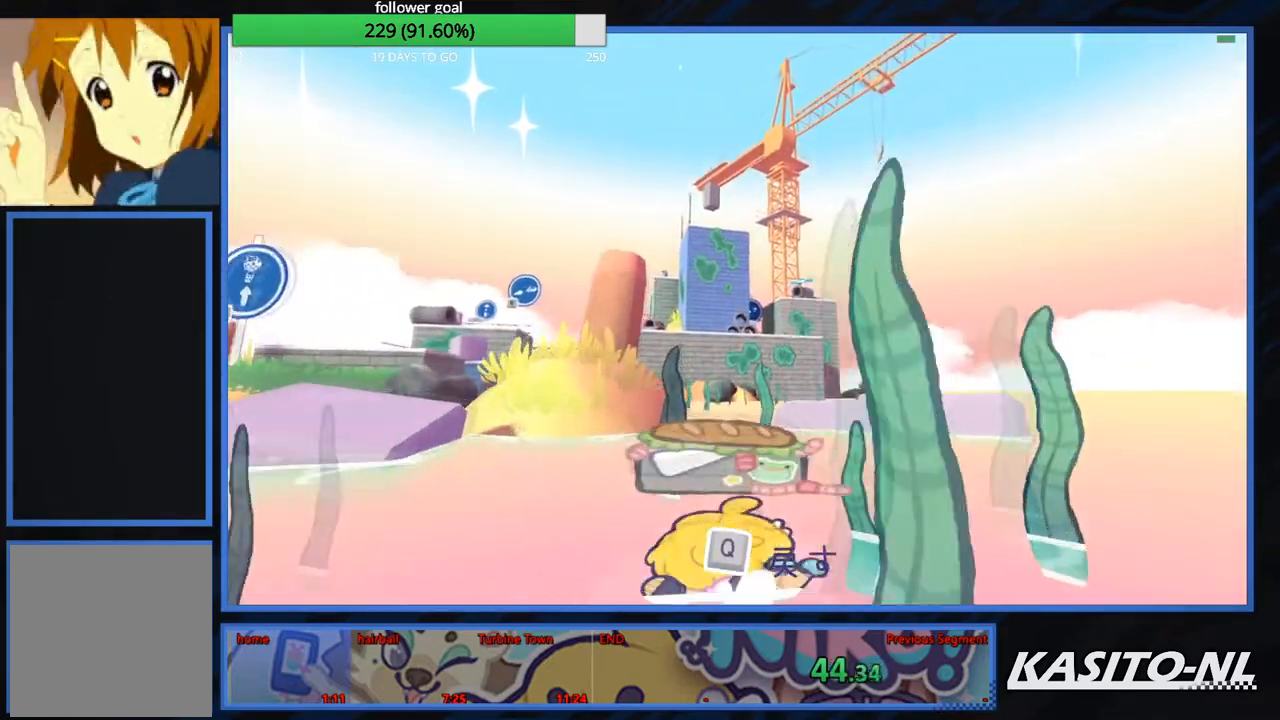
{"buttons": ["X"], "left_stick": "up", "right_stick": "center", "events": [[33, "L2", "down"], [233, "X", "up"], [267, "X", "down"], [400, "X", "up"], [467, "L2", "up"], [467, "X", "down"]]}
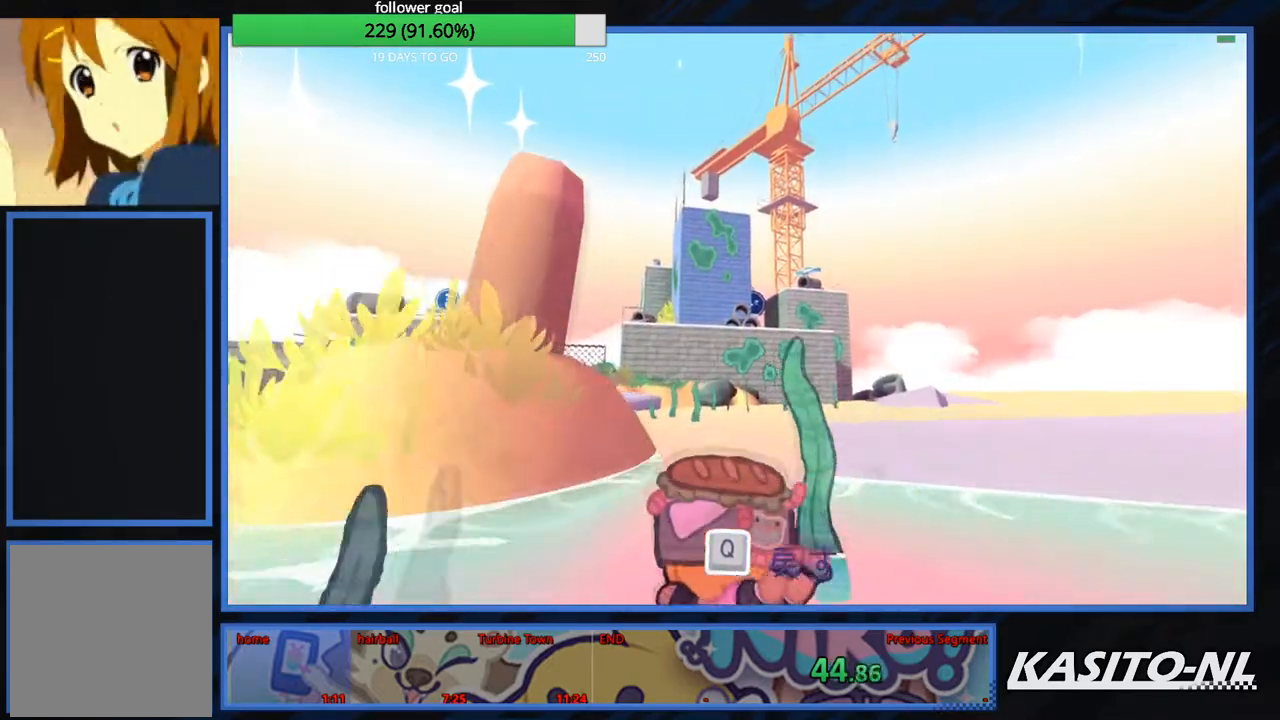
{"buttons": ["X"], "left_stick": "up", "right_stick": "center", "events": [[167, "X", "up"], [200, "X", "down"], [334, "X", "up"], [401, "X", "down"]]}
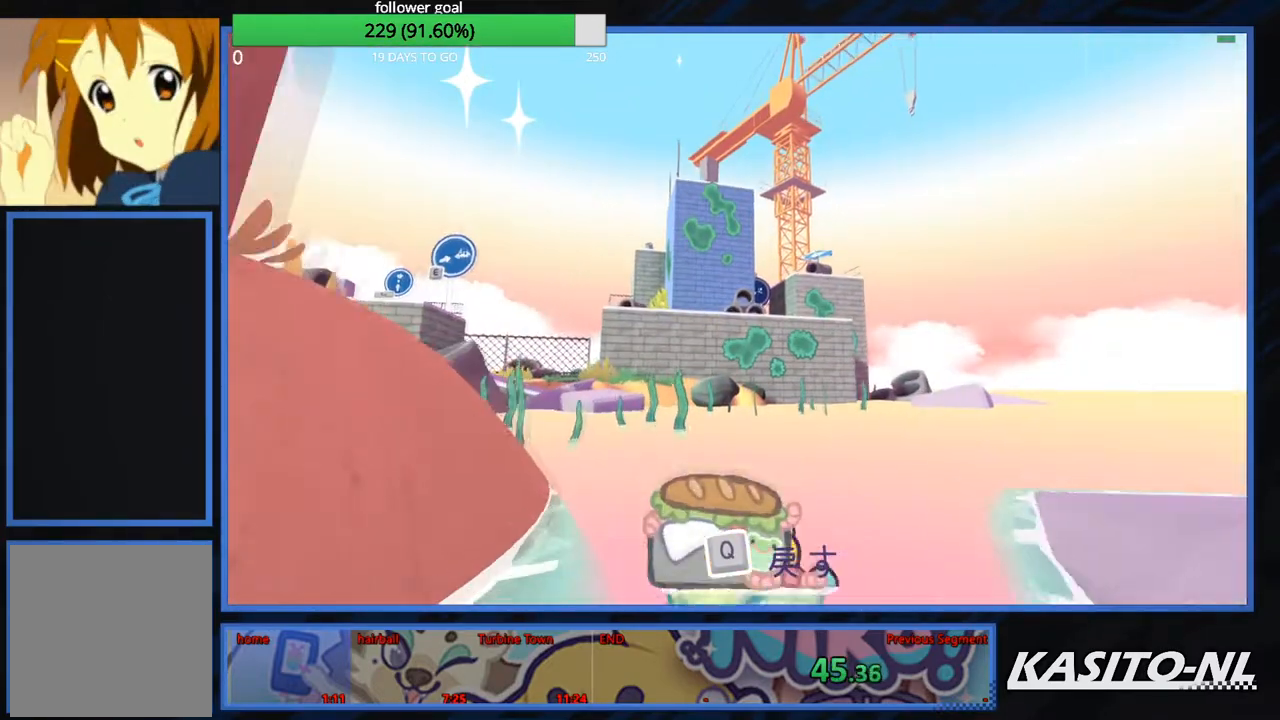
{"buttons": [], "left_stick": "up-left", "right_stick": "center", "events": [[33, "X", "up"], [100, "X", "down"], [133, "left_stick", "up-left"], [267, "X", "up"], [333, "X", "down"], [467, "X", "up"]]}
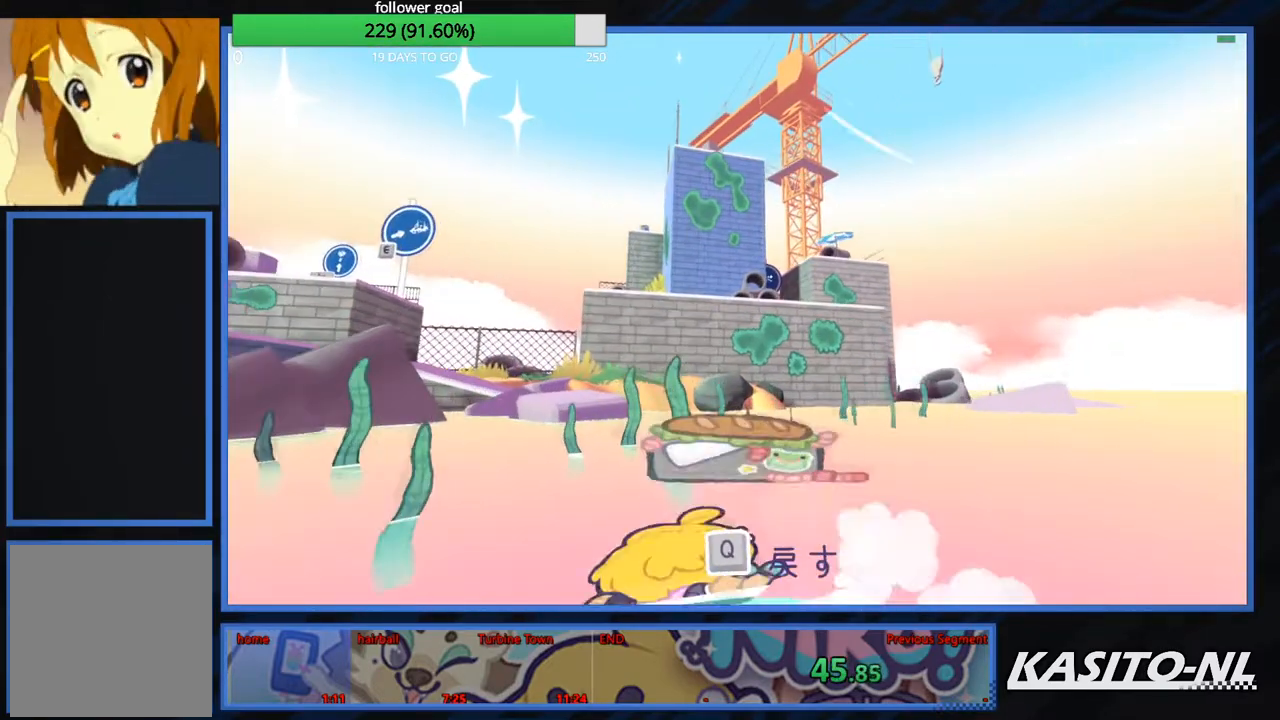
{"buttons": ["X"], "left_stick": "up", "right_stick": "center", "events": [[34, "X", "down"], [134, "X", "up"], [134, "left_stick", "up"], [234, "X", "down"], [367, "X", "up"], [467, "X", "down"]]}
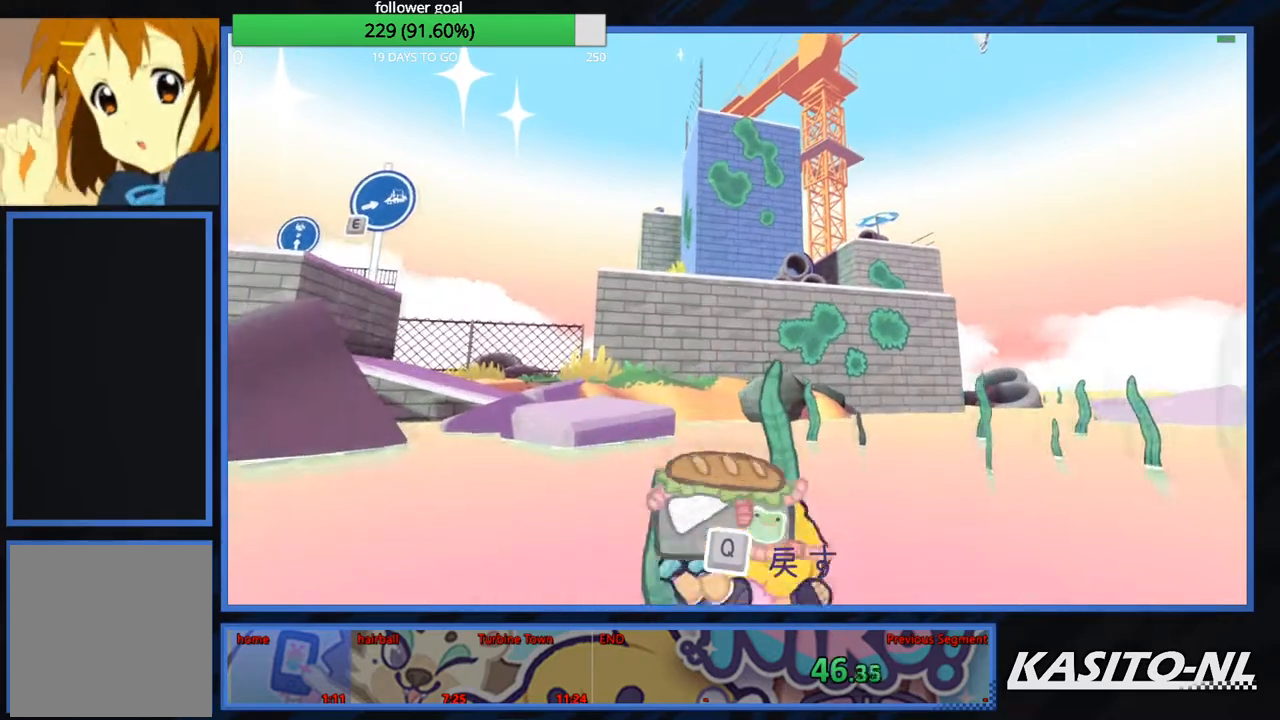
{"buttons": [], "left_stick": "up", "right_stick": "center", "events": [[67, "X", "up"], [167, "X", "down"], [267, "X", "up"], [367, "X", "down"], [467, "X", "up"]]}
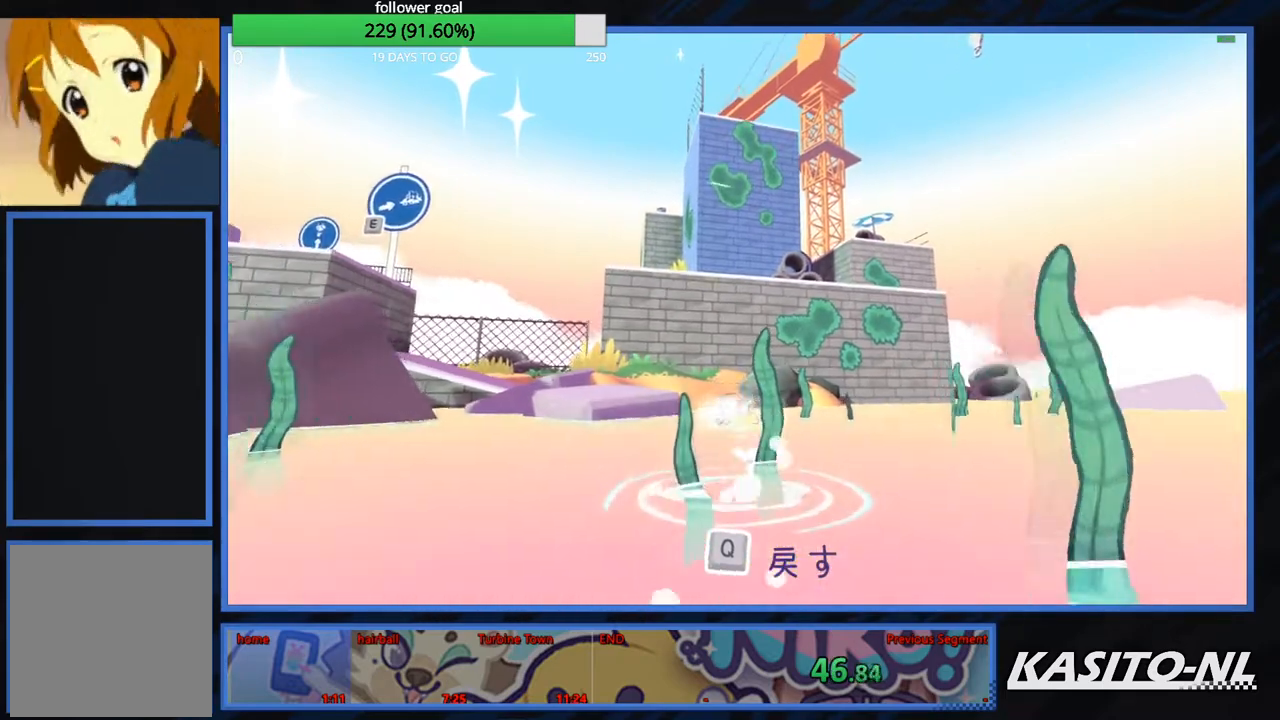
{"buttons": [], "left_stick": "up-left", "right_stick": "center", "events": [[67, "X", "down"], [434, "X", "up"], [467, "left_stick", "up-left"]]}
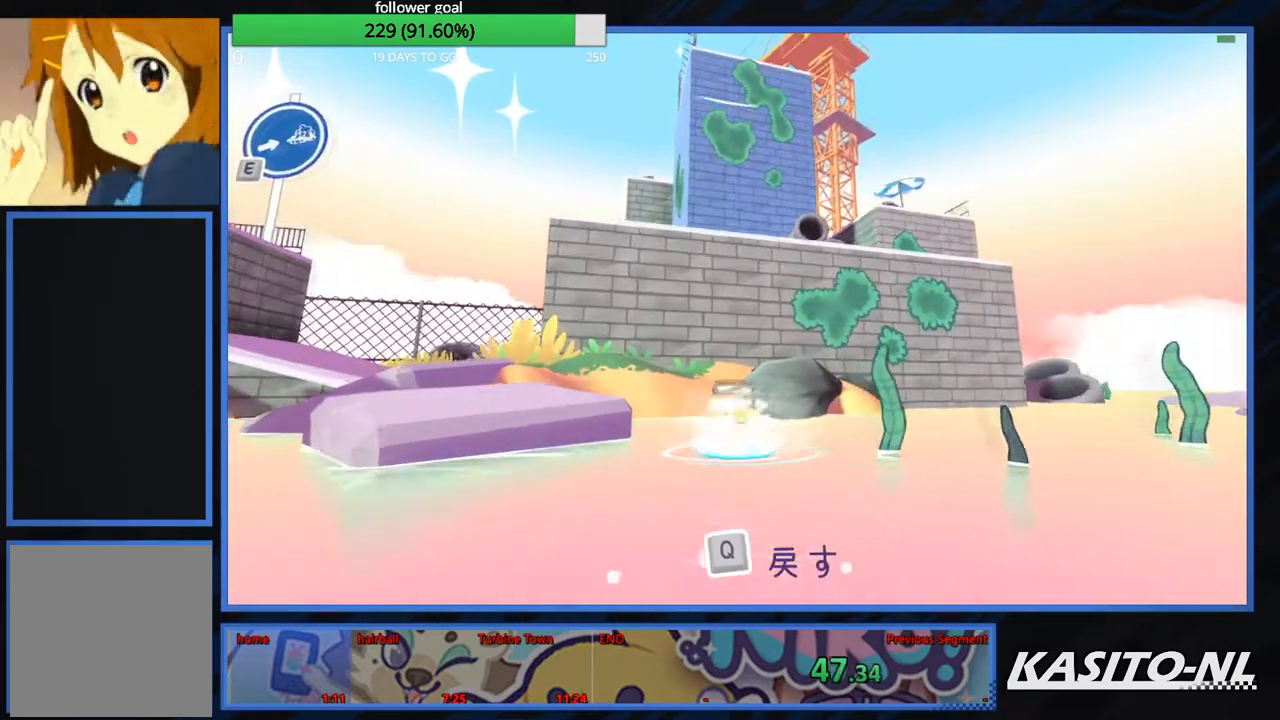
{"buttons": ["A"], "left_stick": "up-left", "right_stick": "center", "events": [[33, "X", "down"], [100, "X", "up"], [233, "A", "down"]]}
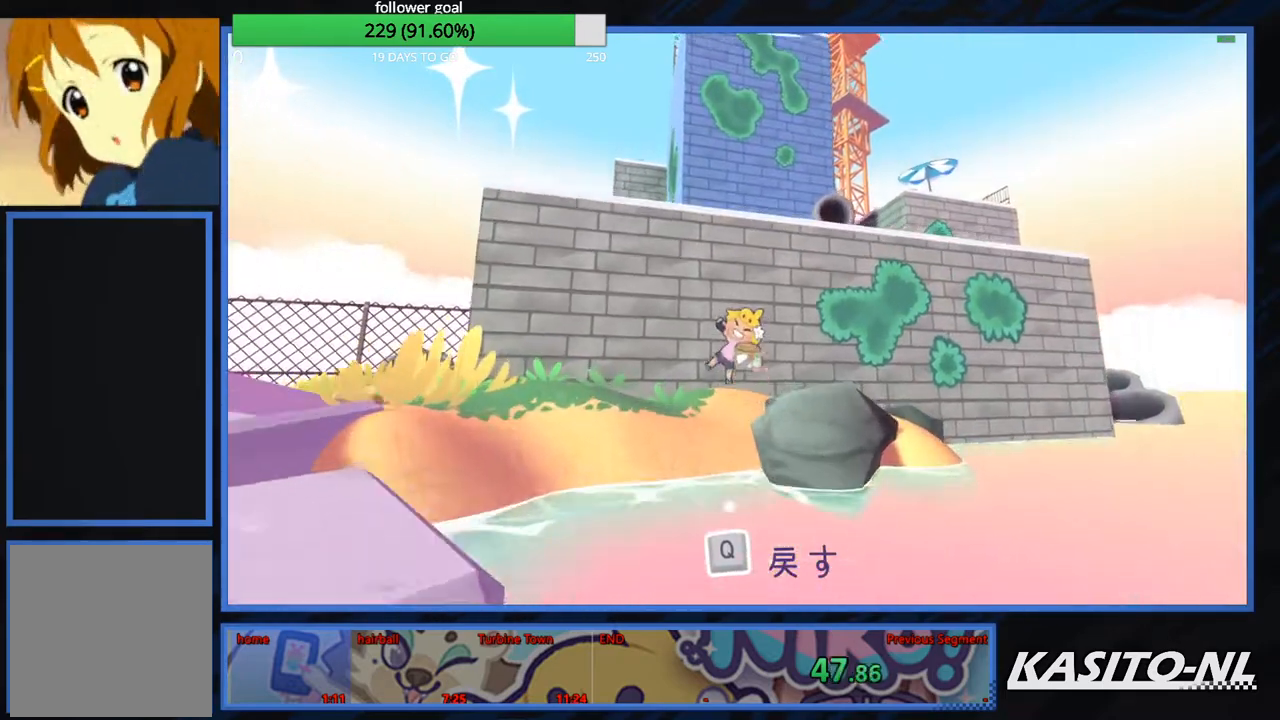
{"buttons": [], "left_stick": "up", "right_stick": "center", "events": [[67, "A", "up"], [134, "A", "down"], [234, "A", "up"], [234, "left_stick", "up"], [334, "A", "down"], [467, "A", "up"]]}
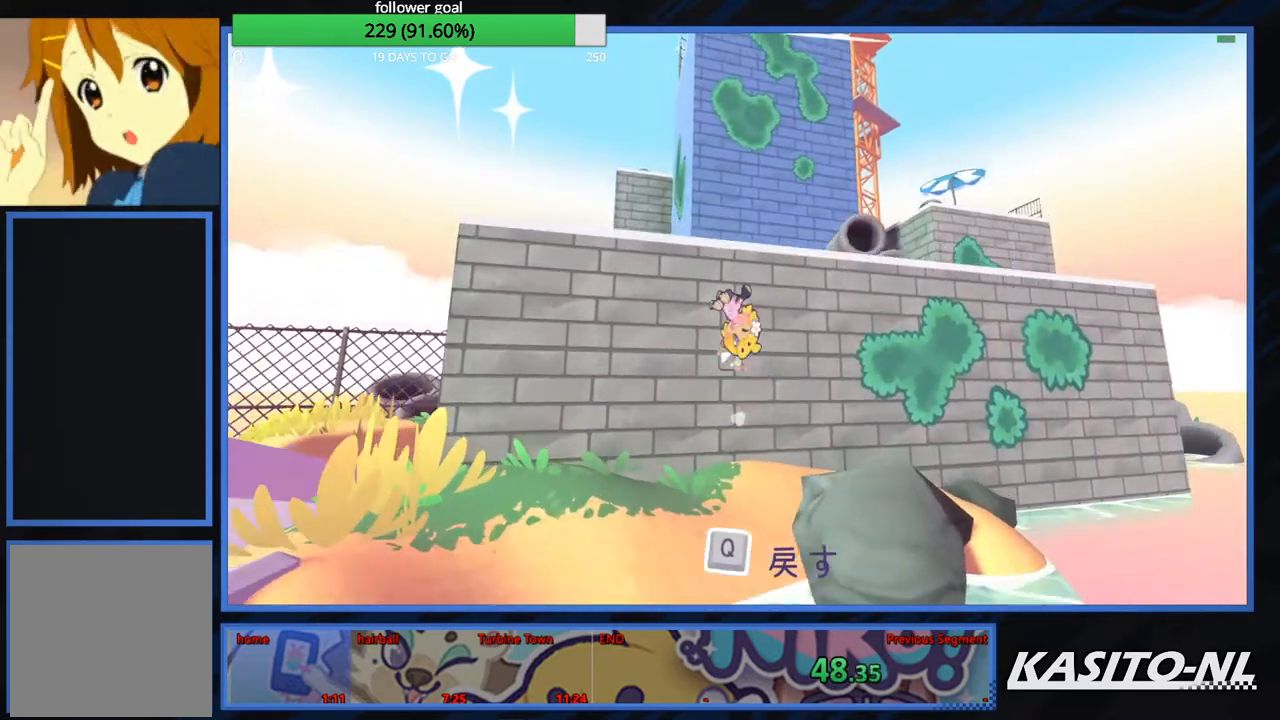
{"buttons": ["A"], "left_stick": "up", "right_stick": "center", "events": [[33, "A", "down"], [167, "A", "up"], [233, "A", "down"], [367, "A", "up"], [434, "A", "down"]]}
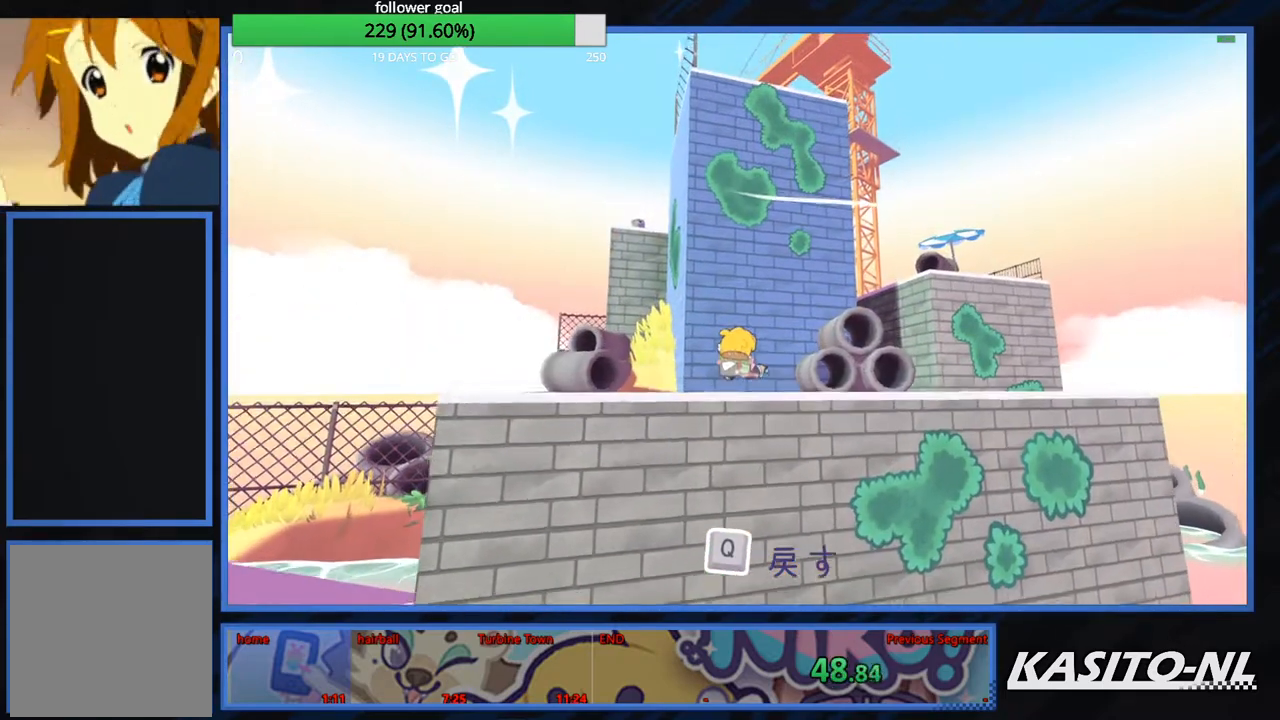
{"buttons": ["A"], "left_stick": "up", "right_stick": "center", "events": [[34, "A", "up"], [334, "A", "down"]]}
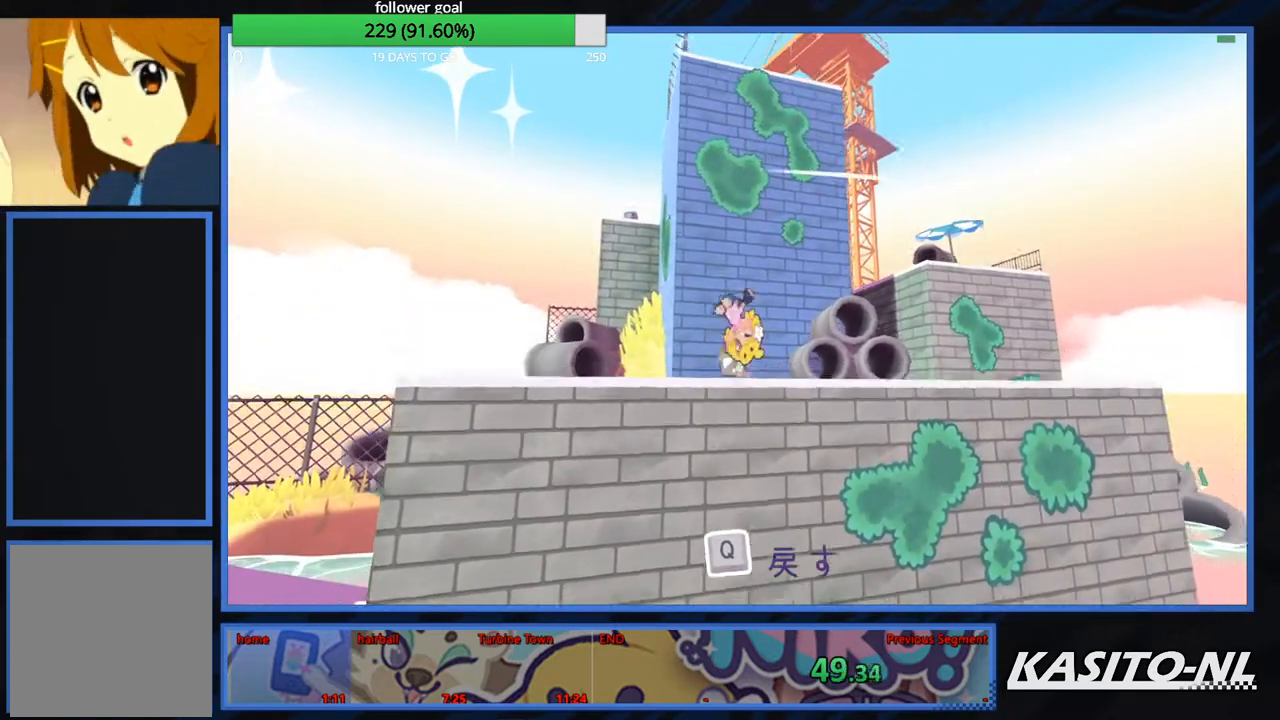
{"buttons": [], "left_stick": "up", "right_stick": "center", "events": [[33, "A", "up"], [367, "X", "down"], [467, "X", "up"]]}
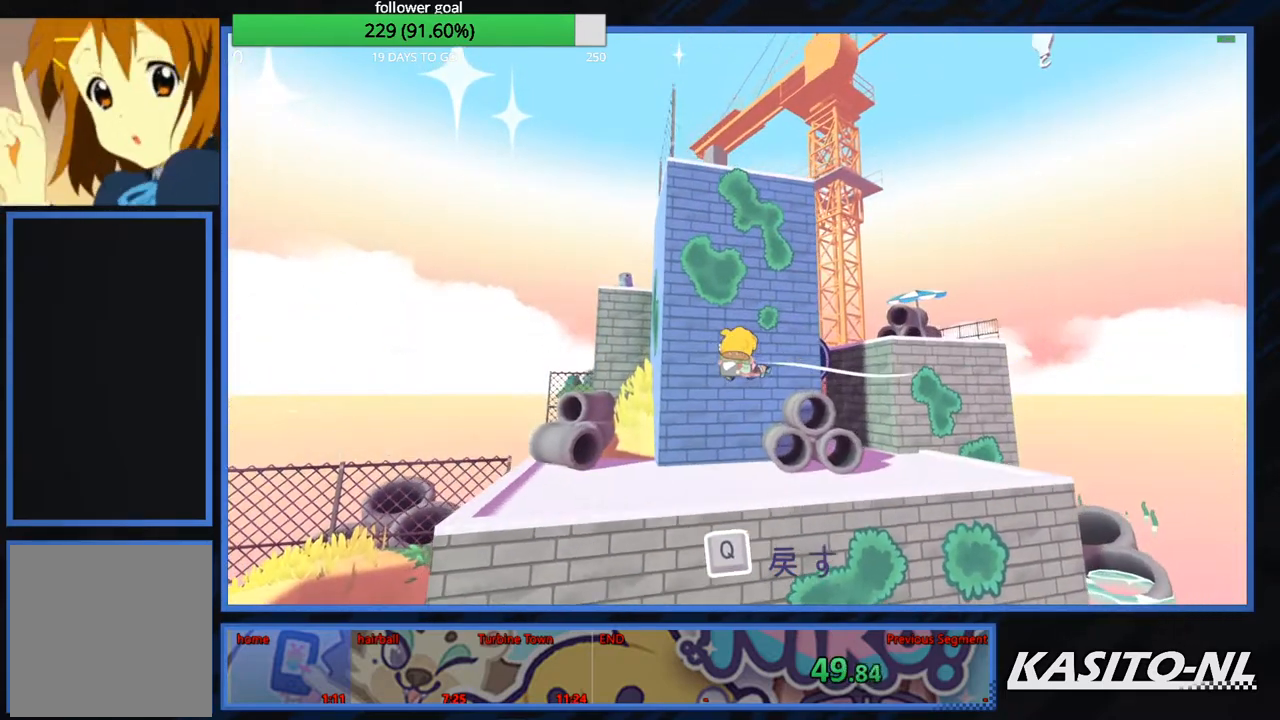
{"buttons": [], "left_stick": "up", "right_stick": "center", "events": [[100, "X", "down"], [234, "X", "up"], [401, "A", "down"], [467, "A", "up"]]}
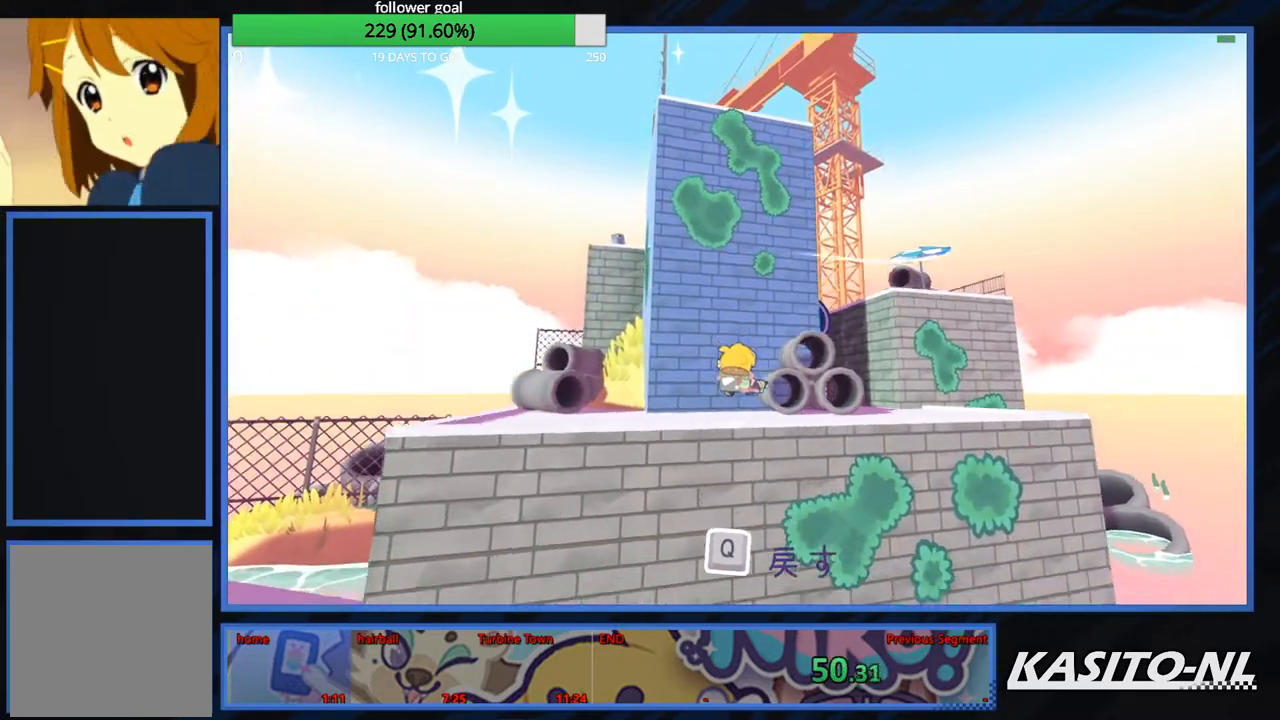
{"buttons": ["A"], "left_stick": "up", "right_stick": "center", "events": [[67, "A", "down"], [201, "A", "up"], [267, "A", "down"], [401, "A", "up"], [434, "A", "down"]]}
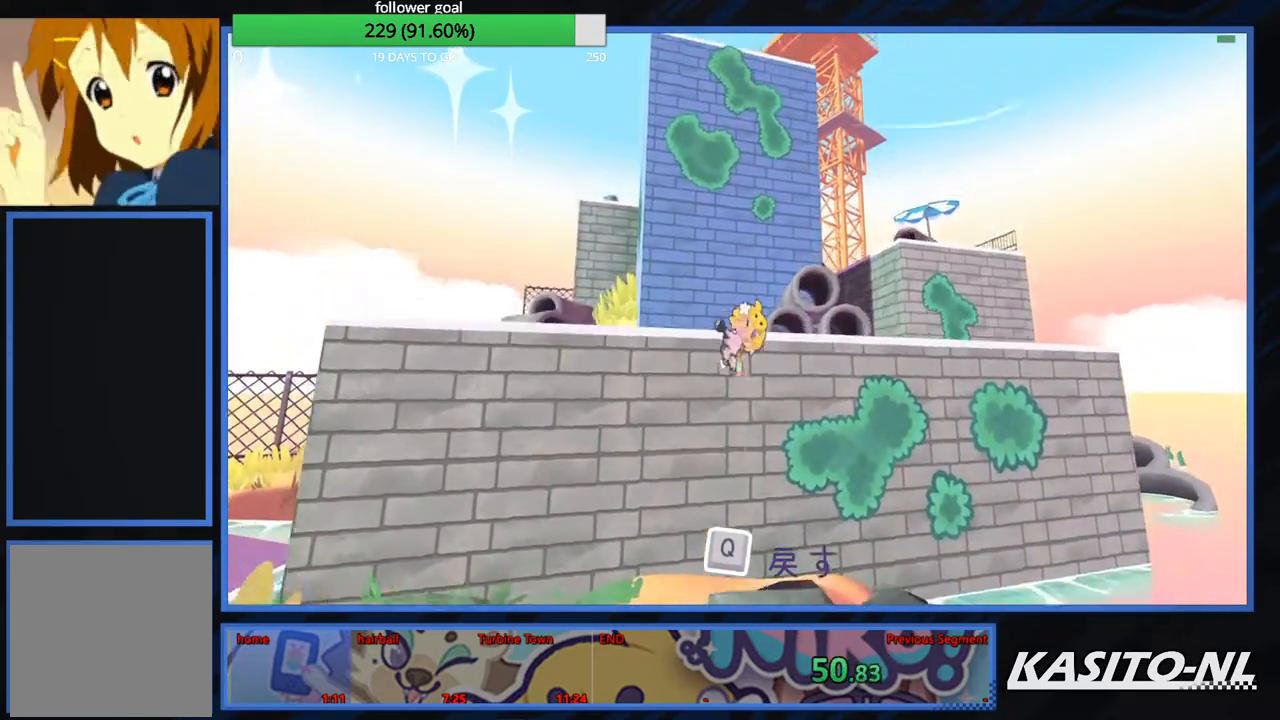
{"buttons": [], "left_stick": "up", "right_stick": "center", "events": [[133, "A", "up"], [334, "right_stick", "left"], [467, "right_stick", "center"]]}
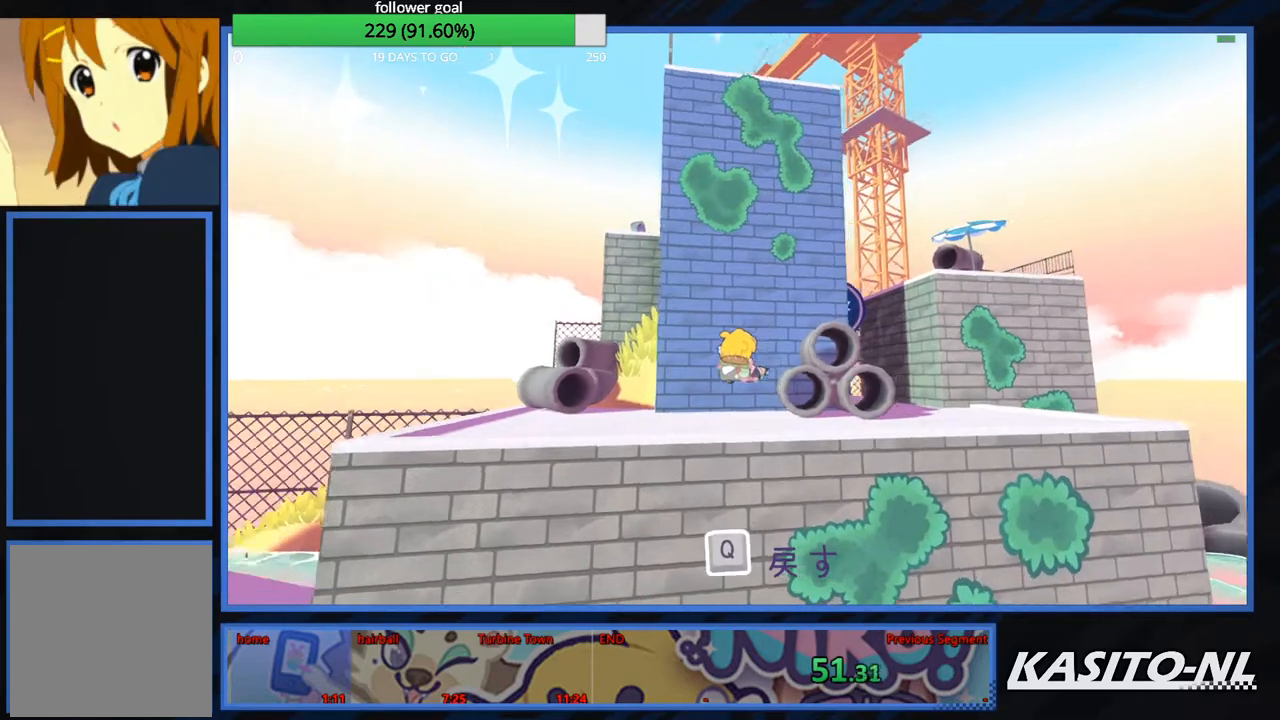
{"buttons": [], "left_stick": "up", "right_stick": "center", "events": []}
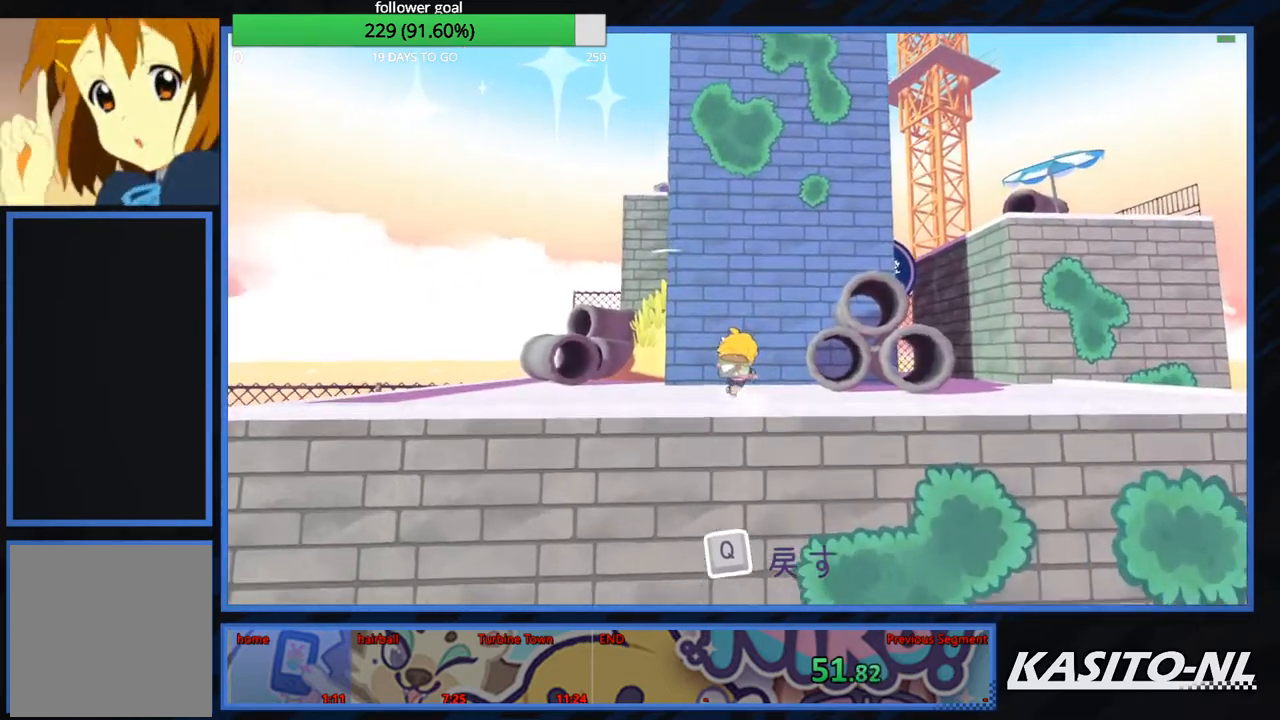
{"buttons": ["A"], "left_stick": "up", "right_stick": "center", "events": [[133, "A", "down"], [400, "A", "up"], [500, "A", "down"]]}
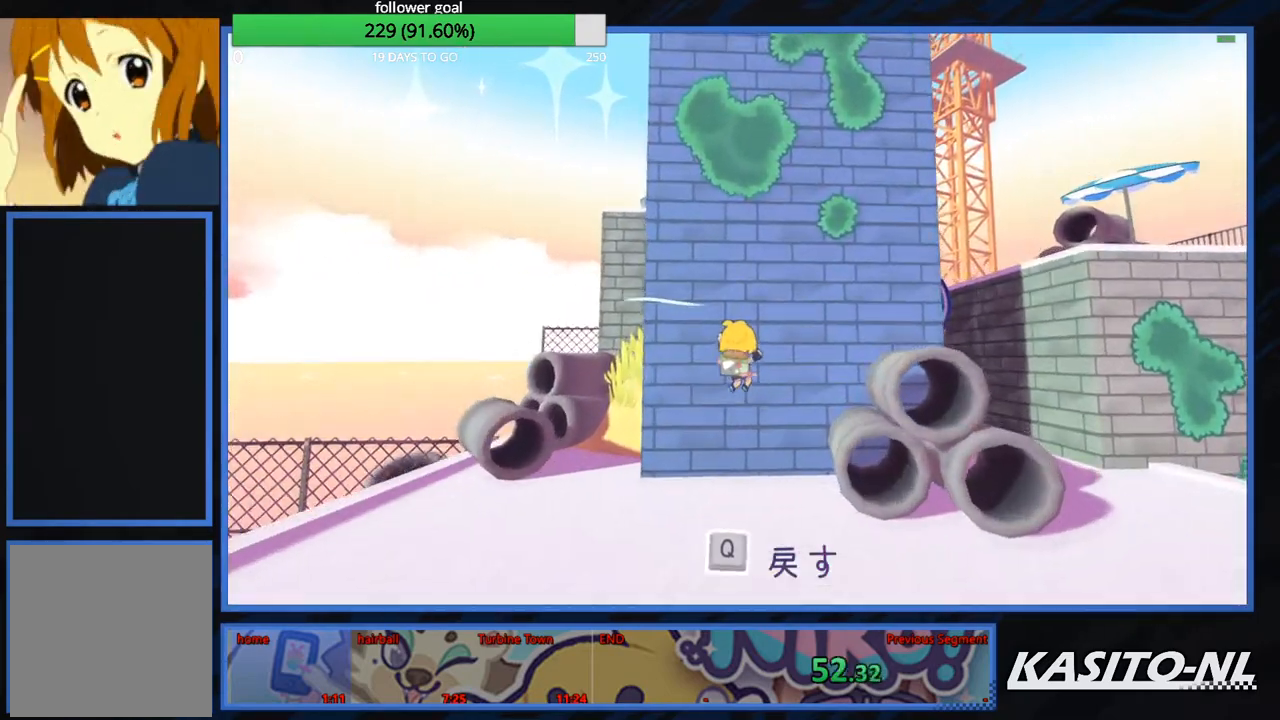
{"buttons": [], "left_stick": "up", "right_stick": "center", "events": [[101, "A", "up"], [201, "A", "down"], [301, "A", "up"], [367, "A", "down"], [501, "A", "up"]]}
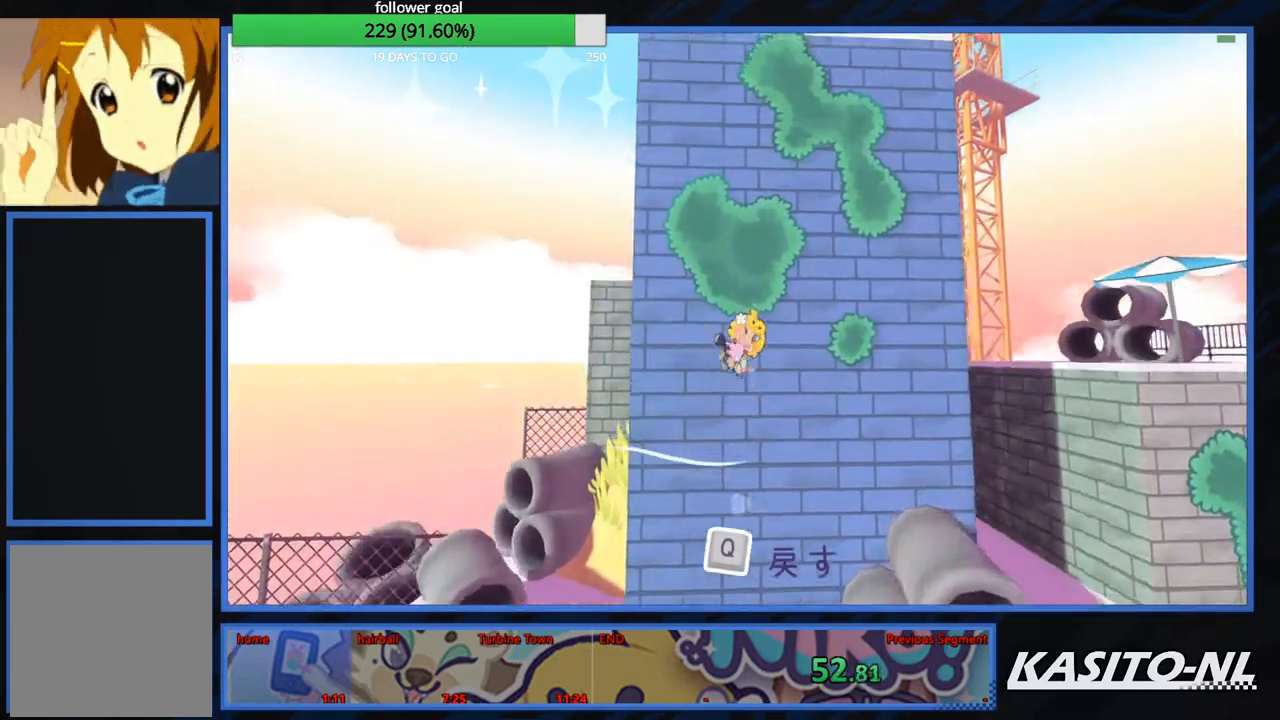
{"buttons": ["A"], "left_stick": "up", "right_stick": "center", "events": [[100, "A", "down"], [200, "A", "up"], [267, "A", "down"], [367, "A", "up"], [434, "A", "down"]]}
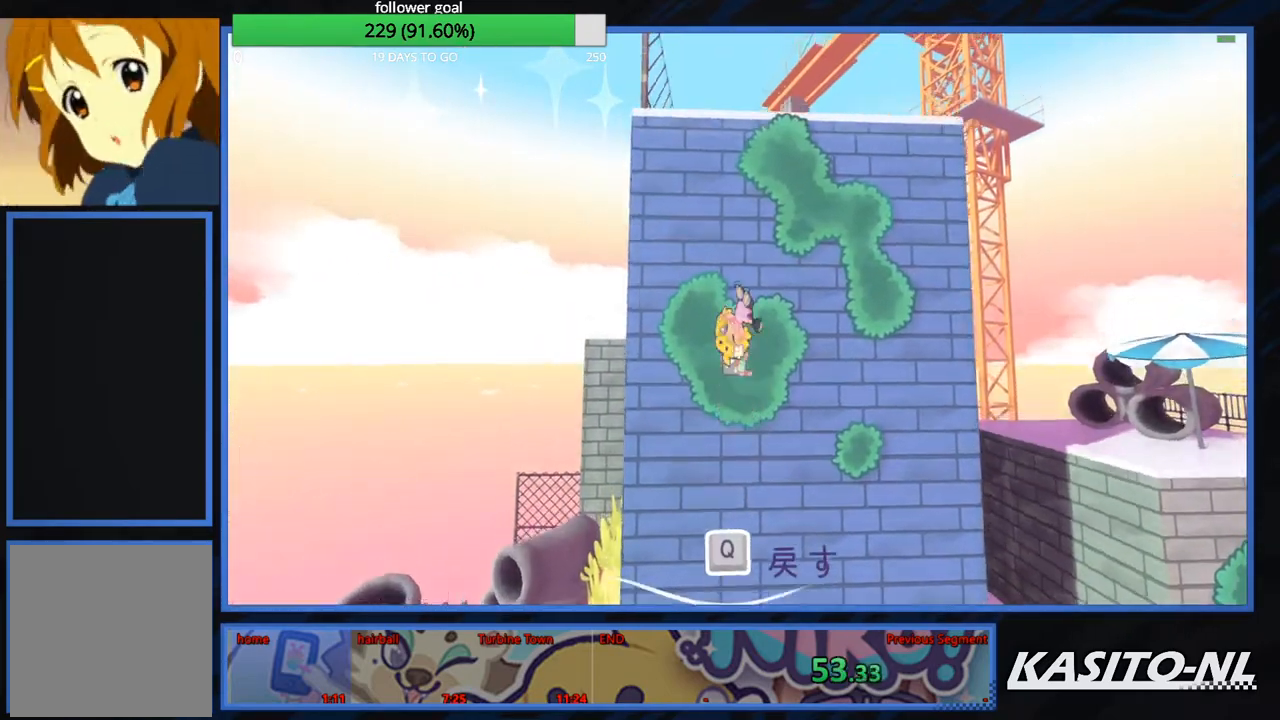
{"buttons": [], "left_stick": "up", "right_stick": "center", "events": [[67, "A", "up"], [134, "A", "down"], [234, "A", "up"], [334, "A", "down"], [434, "A", "up"]]}
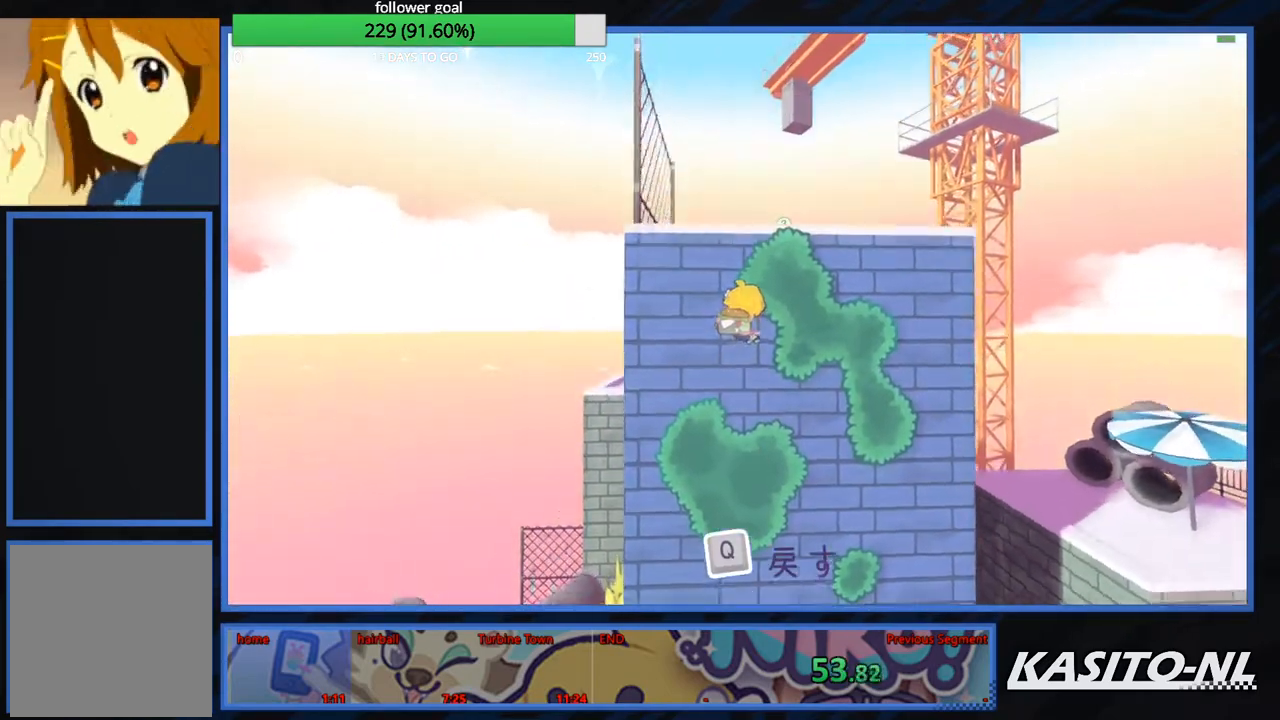
{"buttons": [], "left_stick": "up", "right_stick": "center", "events": [[33, "A", "down"], [334, "A", "up"]]}
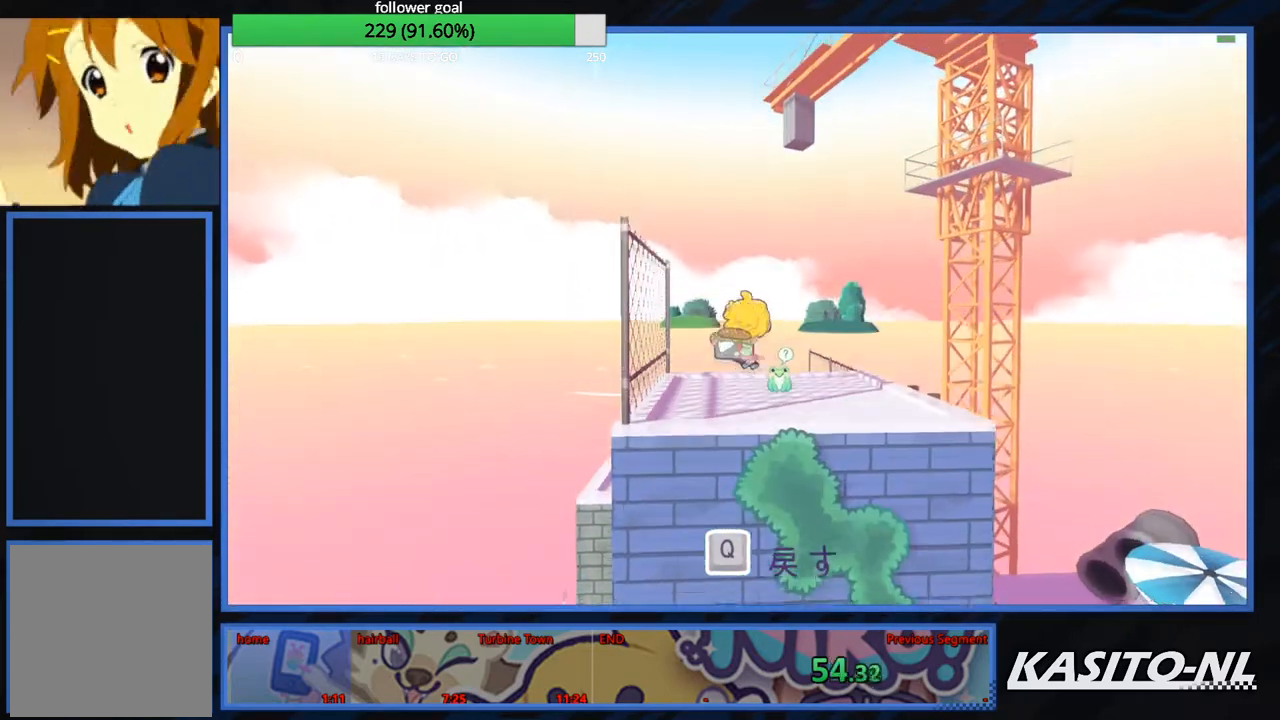
{"buttons": [], "left_stick": "up-right", "right_stick": "center", "events": [[134, "left_stick", "up-right"]]}
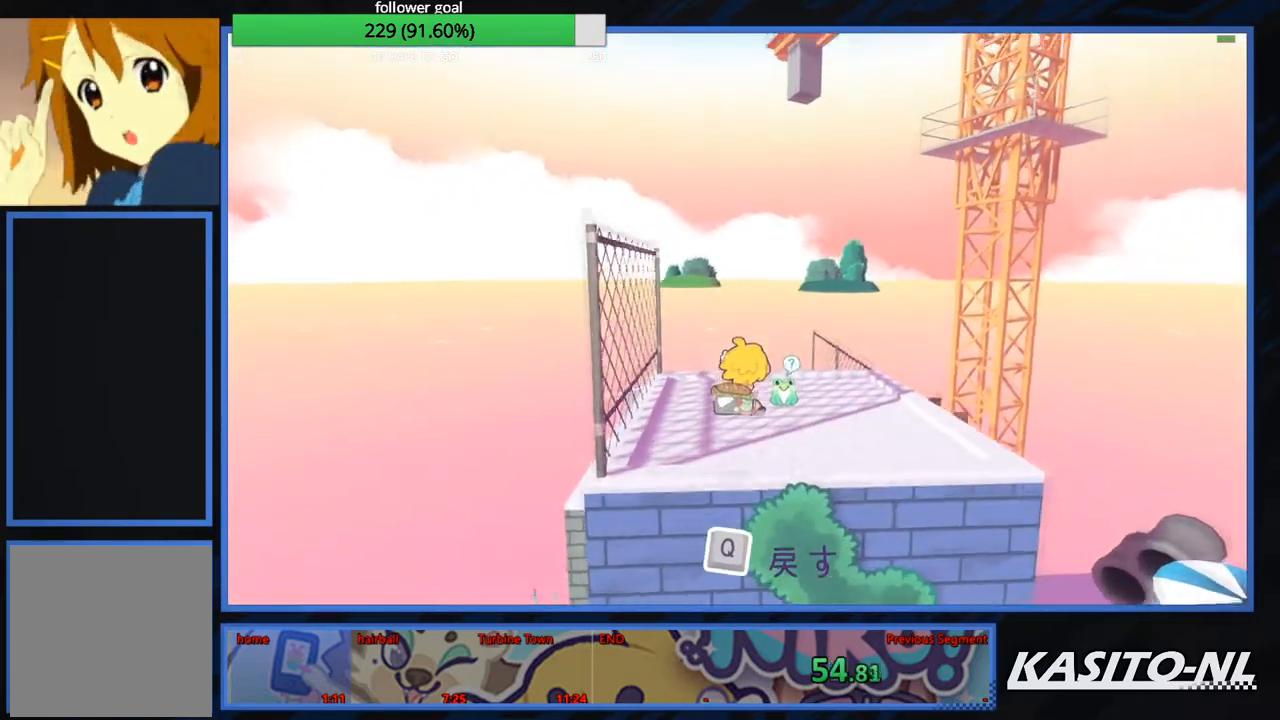
{"buttons": ["B"], "left_stick": "up", "right_stick": "center", "events": [[334, "left_stick", "up"], [500, "B", "down"]]}
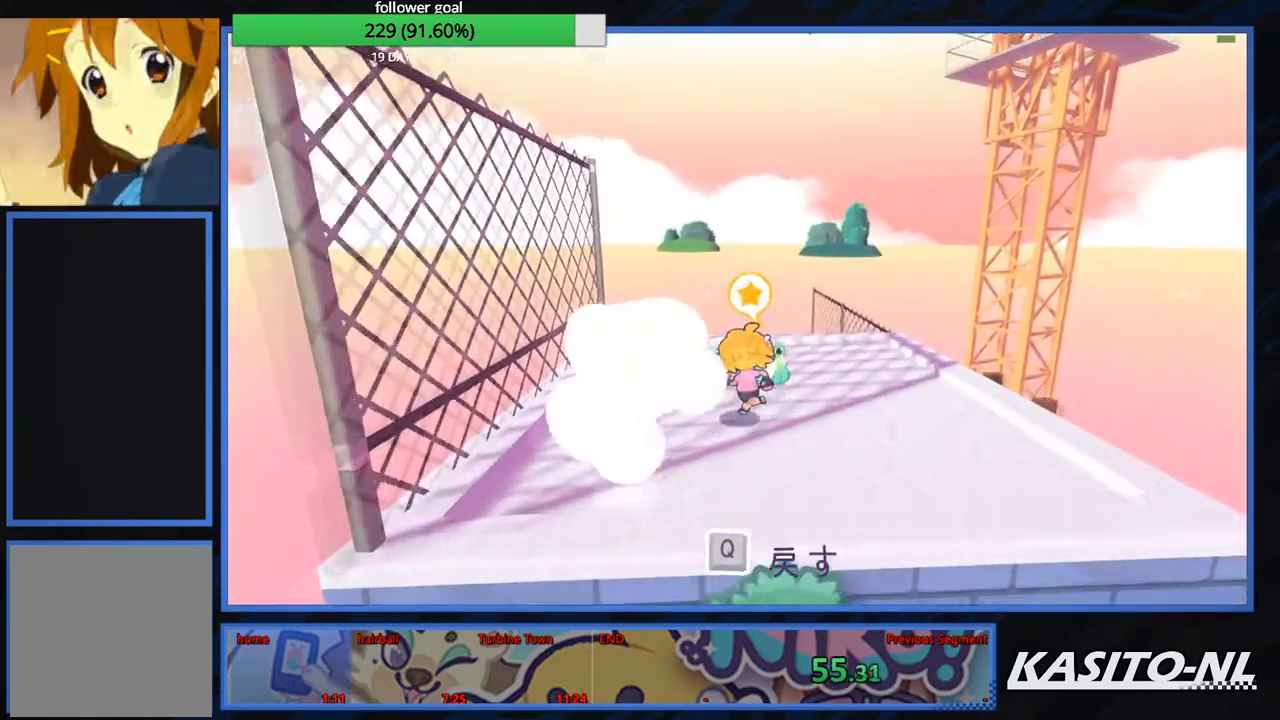
{"buttons": [], "left_stick": "up-left", "right_stick": "center", "events": [[134, "B", "up"], [167, "left_stick", "up-left"], [201, "B", "down"], [334, "B", "up"], [367, "B", "down"], [501, "B", "up"]]}